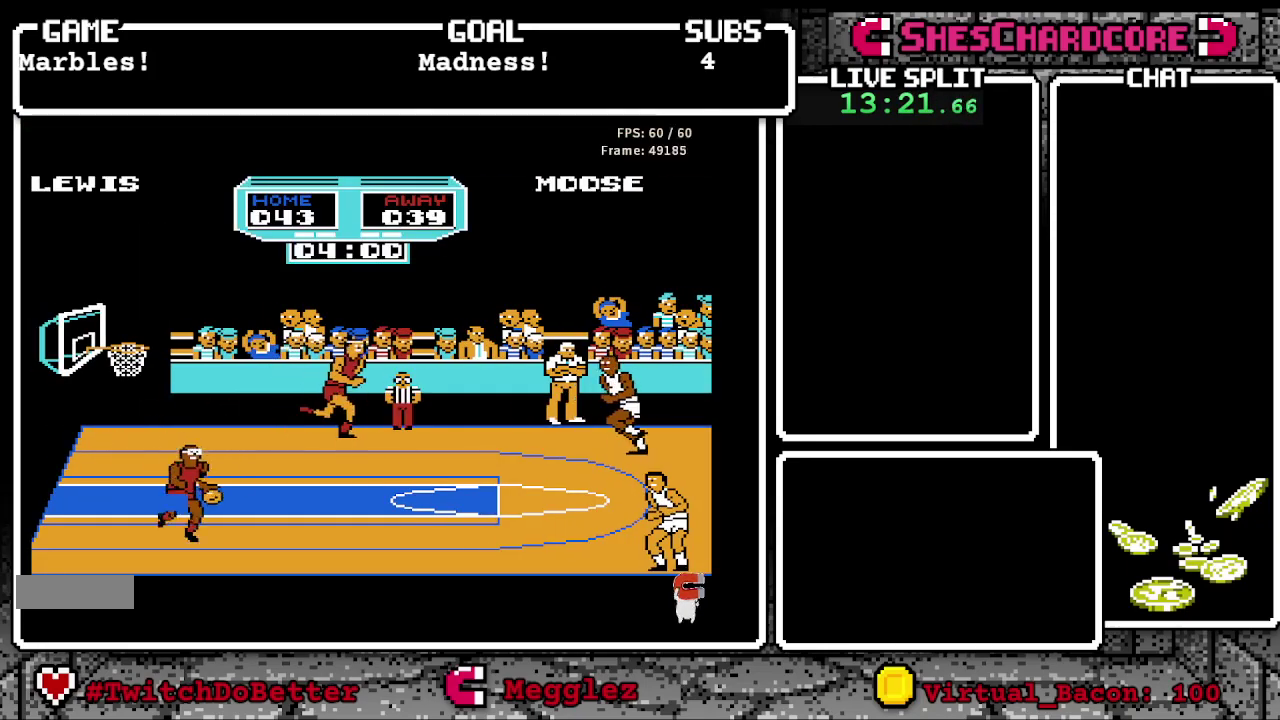
Gameplay with a controller (Nintendo layout); each line is a JSON object with the inputs held at the frame after it. "events" lists button and stick changes between this image and that frame as [ms after this image, input, new state], when the widget could be followed in between. Not read: L3 R3.
{"buttons": ["B", "DPAD_UP"], "events": [[200, "B", "down"], [467, "DPAD_UP", "down"]]}
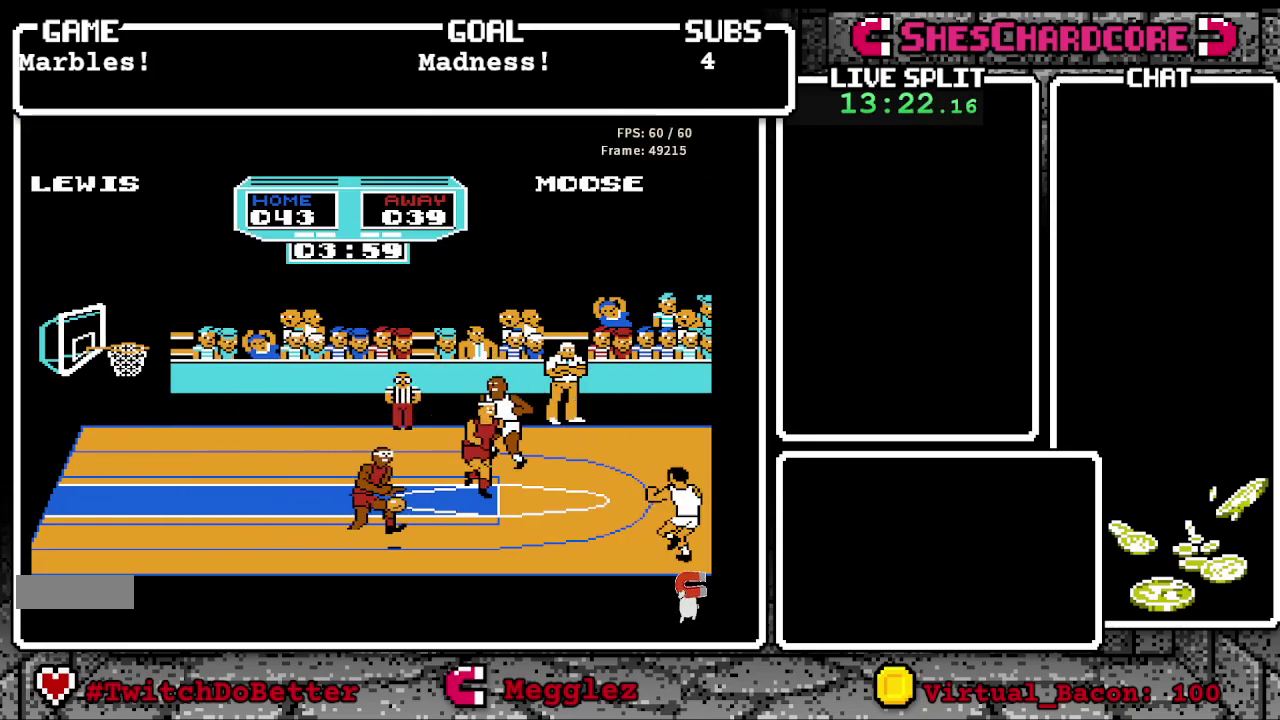
{"buttons": ["B", "DPAD_DOWN"], "events": [[100, "DPAD_UP", "up"], [183, "DPAD_LEFT", "down"], [333, "B", "up"], [417, "DPAD_LEFT", "up"], [433, "DPAD_DOWN", "down"], [500, "B", "down"]]}
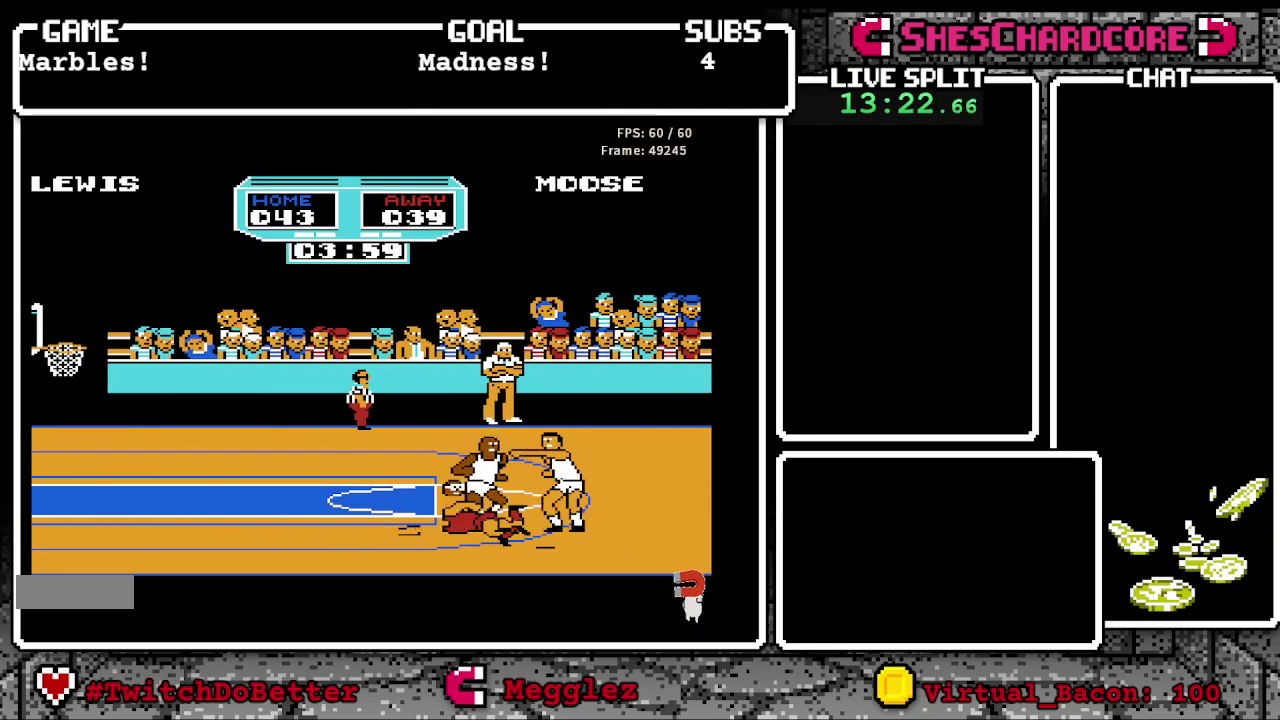
{"buttons": ["B"], "events": [[283, "DPAD_RIGHT", "down"], [300, "DPAD_DOWN", "up"], [500, "DPAD_RIGHT", "up"]]}
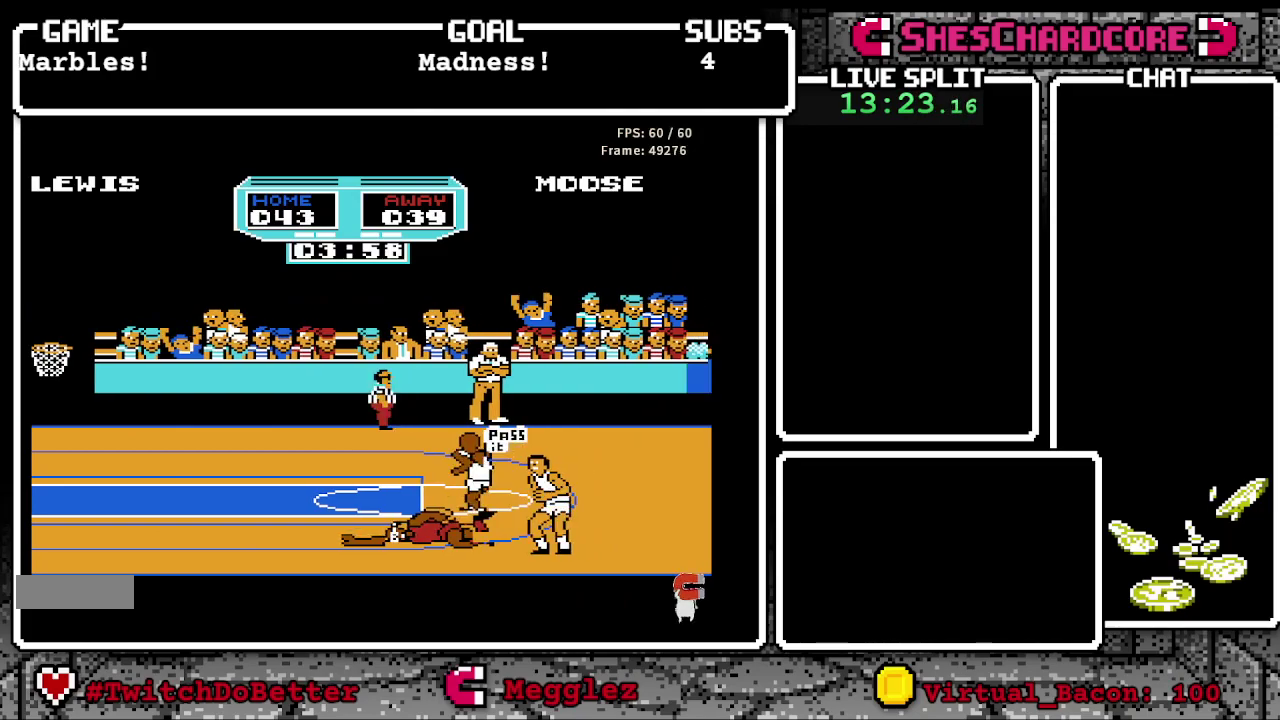
{"buttons": [], "events": [[117, "B", "up"]]}
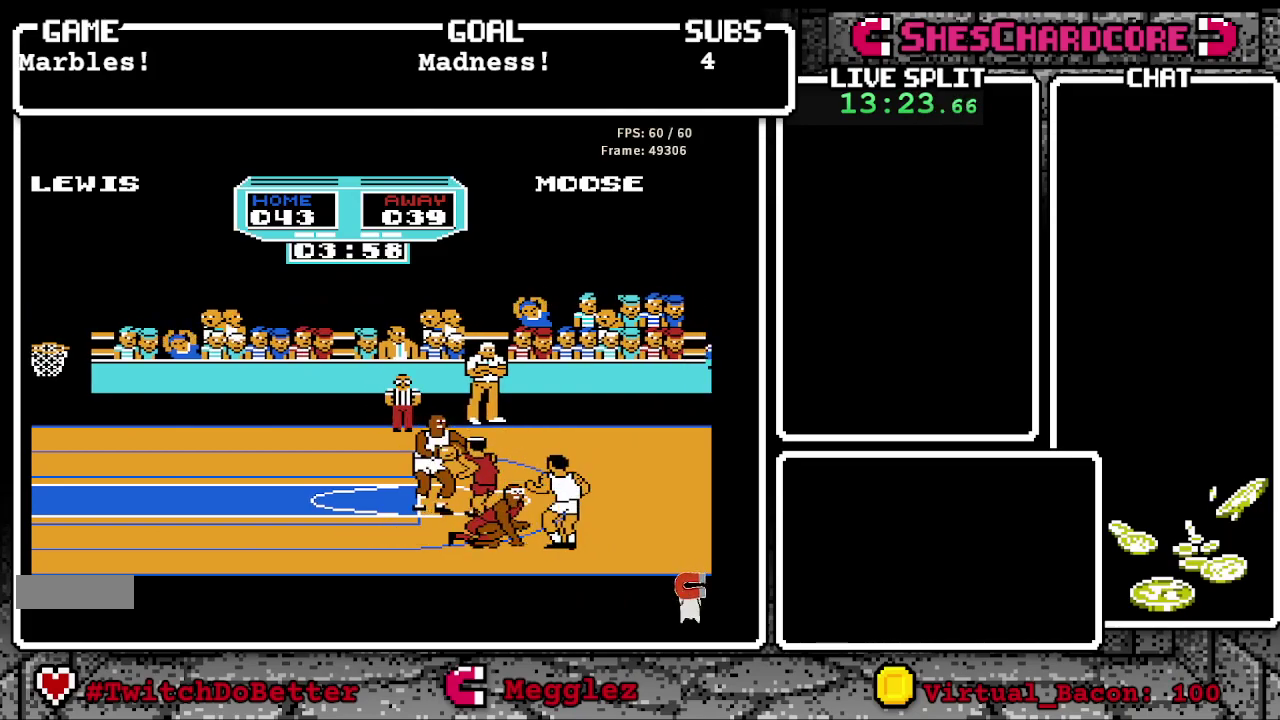
{"buttons": ["DPAD_UP"], "events": [[183, "DPAD_UP", "down"], [200, "DPAD_RIGHT", "down"], [467, "DPAD_RIGHT", "up"]]}
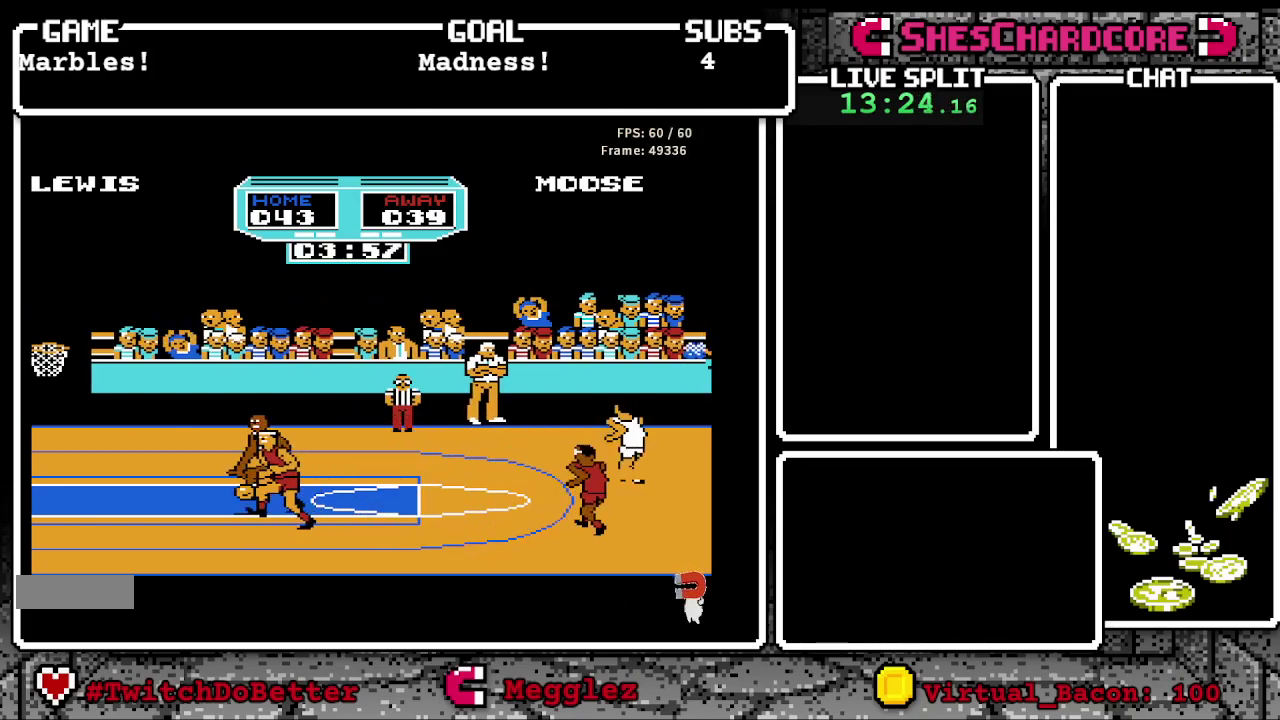
{"buttons": ["A"], "events": [[200, "A", "down"], [233, "DPAD_UP", "up"]]}
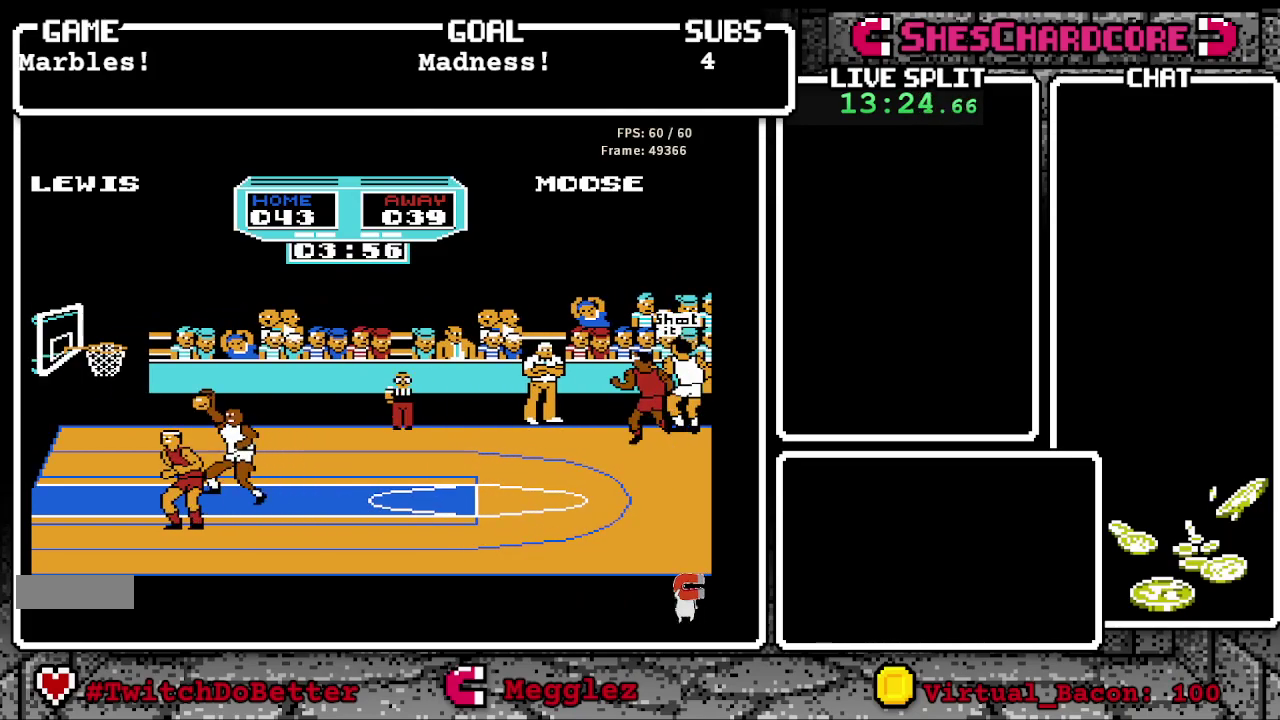
{"buttons": [], "events": [[150, "A", "up"]]}